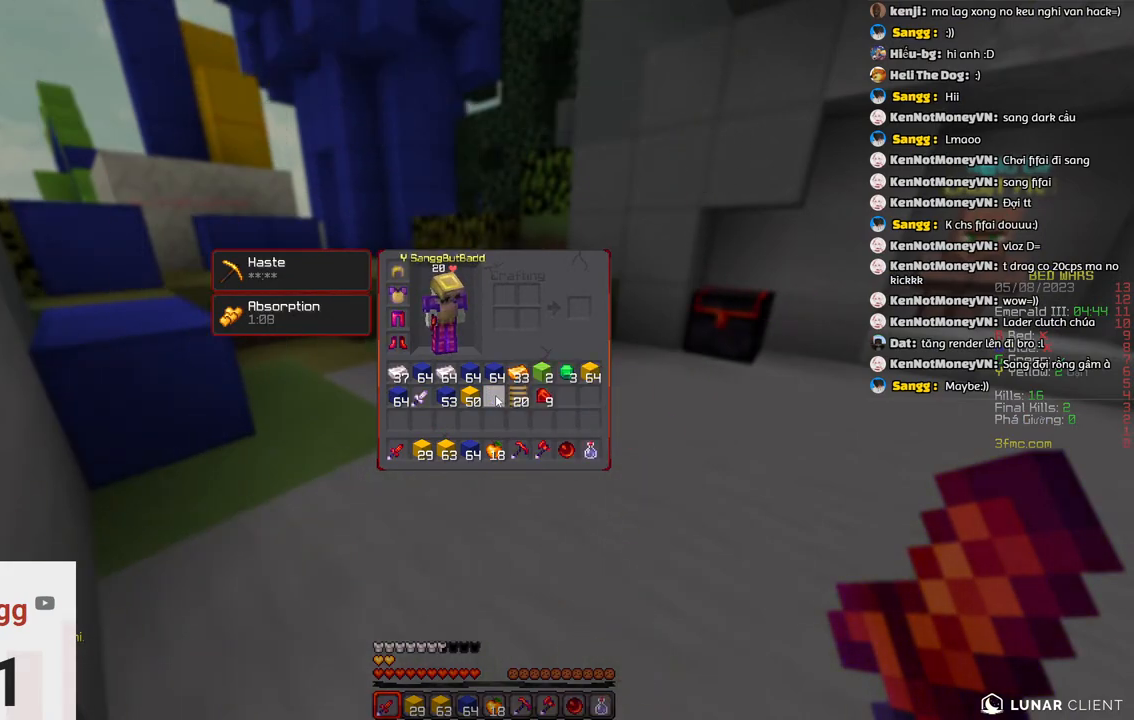
Gameplay with keyboard; each line is a JSON object with the keys held at the frame after it. "events" lists presses ("down") and releases ("up") of "a", "d", "s", "space" and "w" between this image and that frame as [ms after this image, input, new state], when the widget could be followed in between. No other keys are recorded. Mouse input is not recorded.
{"keys": ["space", "w"], "events": [[283, "w", "down"], [333, "space", "down"]]}
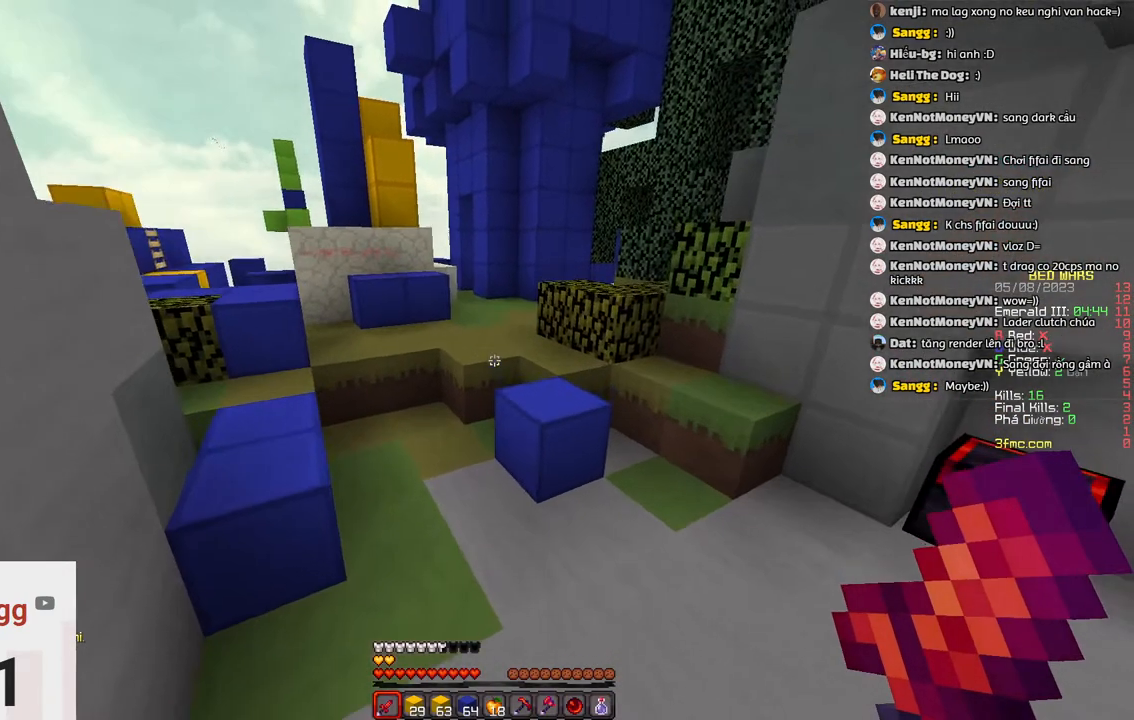
{"keys": ["w"], "events": [[33, "space", "up"]]}
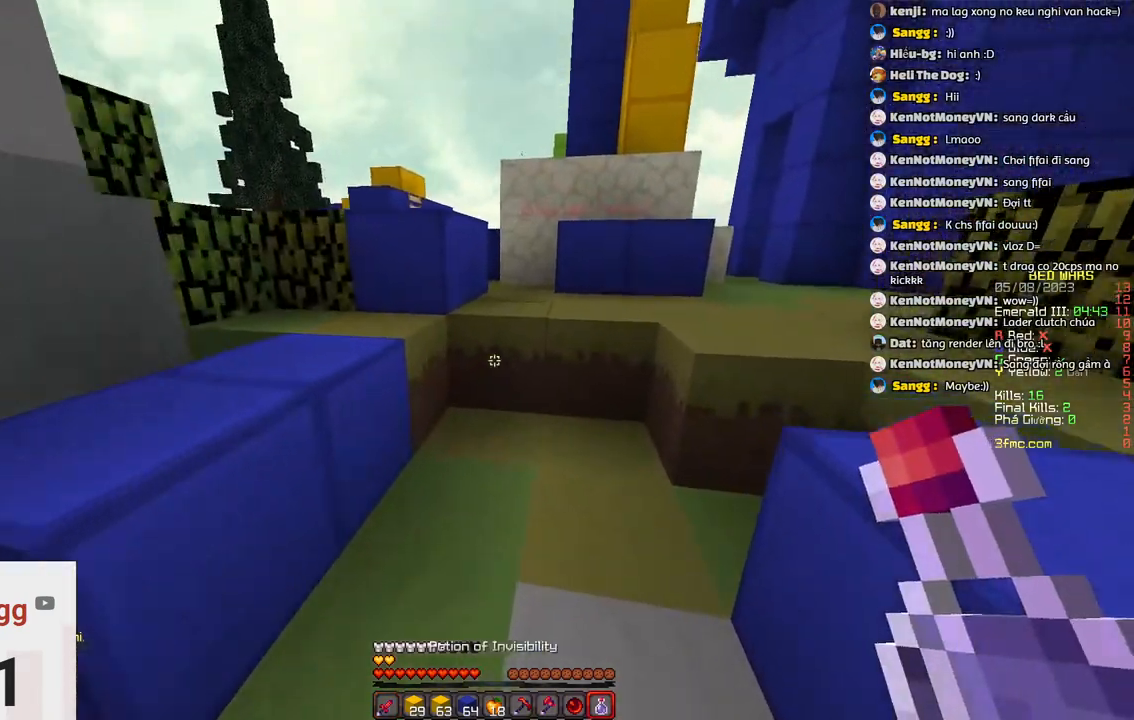
{"keys": ["d", "w"], "events": [[117, "space", "down"], [317, "space", "up"], [483, "d", "down"]]}
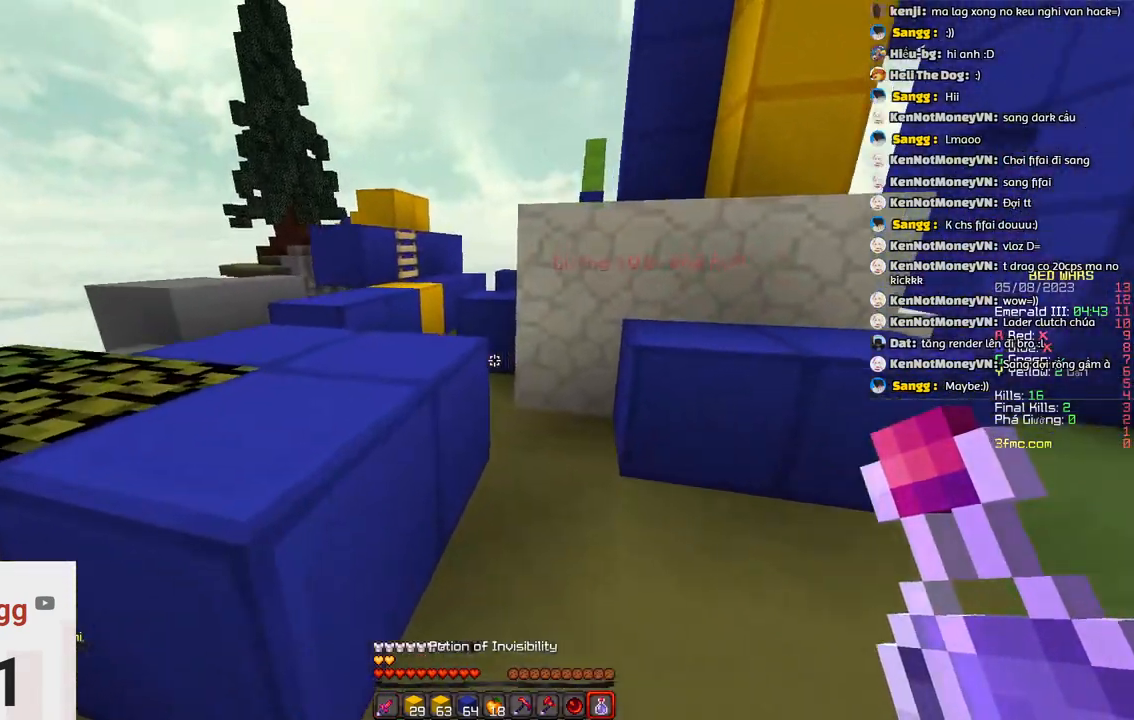
{"keys": ["w"], "events": [[33, "space", "down"], [317, "d", "up"], [383, "space", "up"]]}
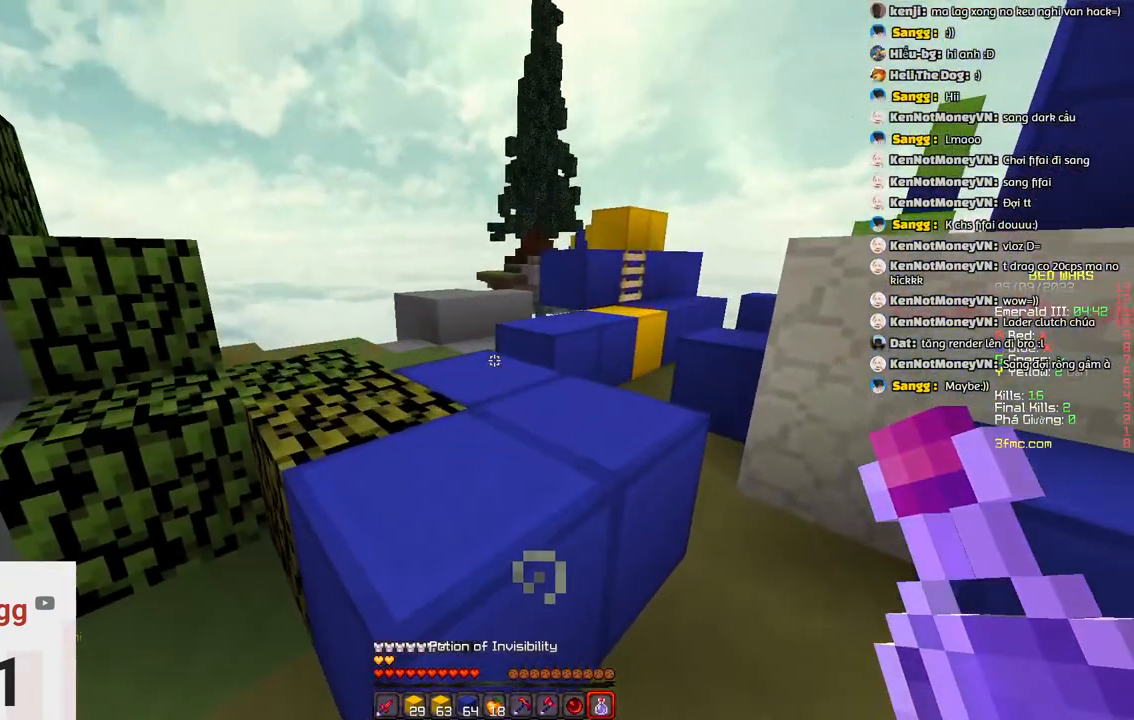
{"keys": ["w"]}
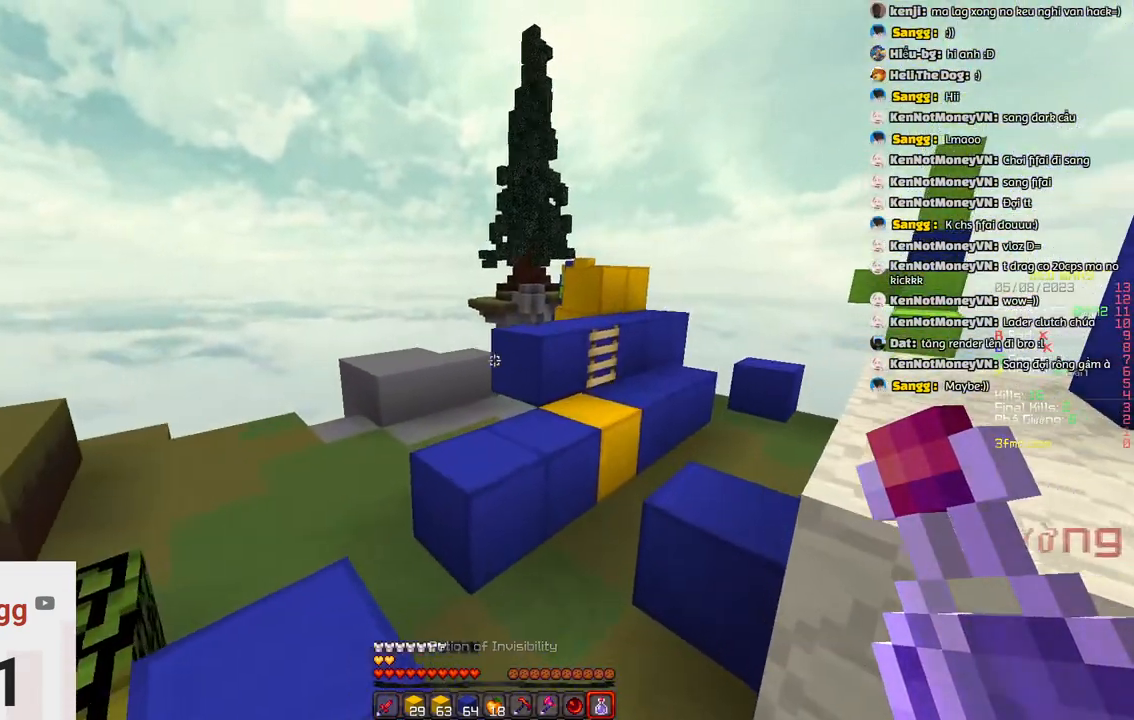
{"keys": ["w"], "events": [[183, "space", "down"], [433, "space", "up"]]}
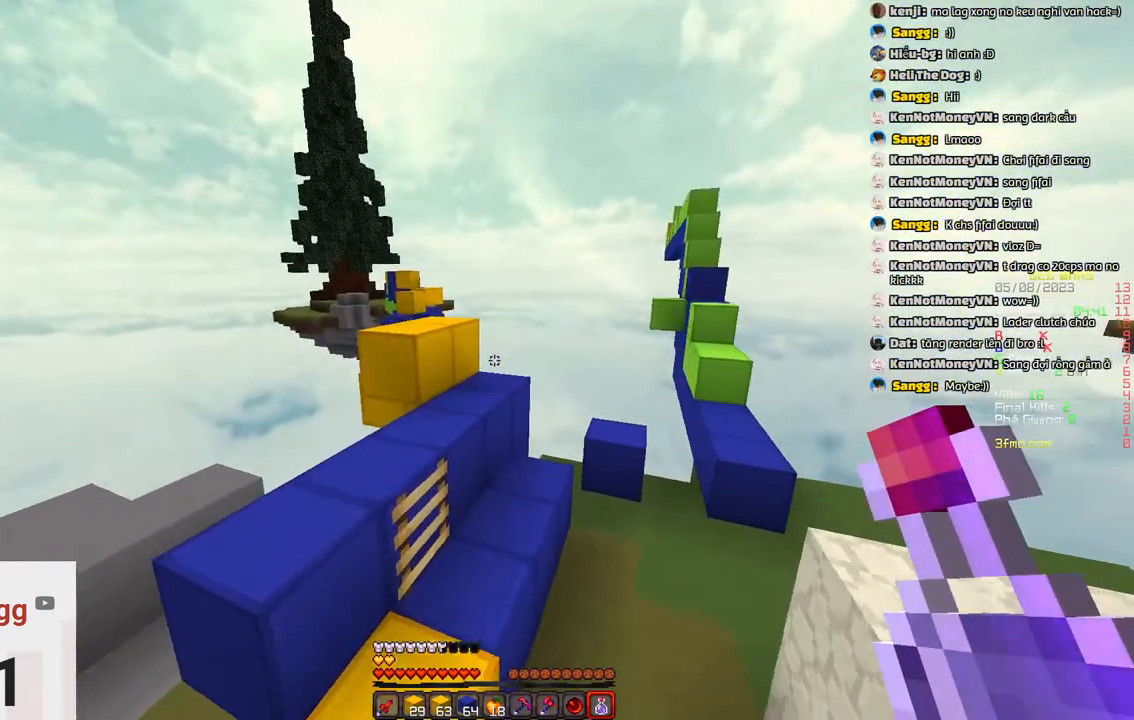
{"keys": [], "events": [[200, "a", "down"], [200, "space", "down"], [350, "a", "up"], [350, "d", "down"], [400, "w", "up"], [450, "d", "up"], [450, "space", "up"]]}
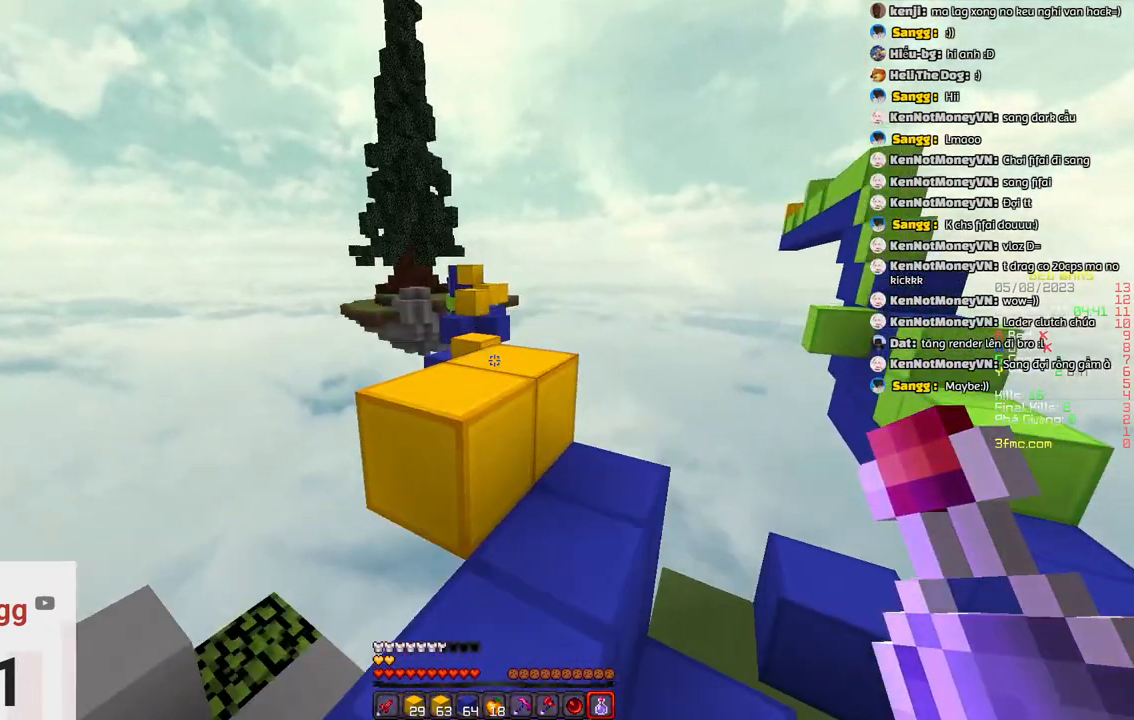
{"keys": ["space", "w"], "events": [[117, "d", "down"], [417, "d", "up"], [417, "w", "down"], [483, "space", "down"]]}
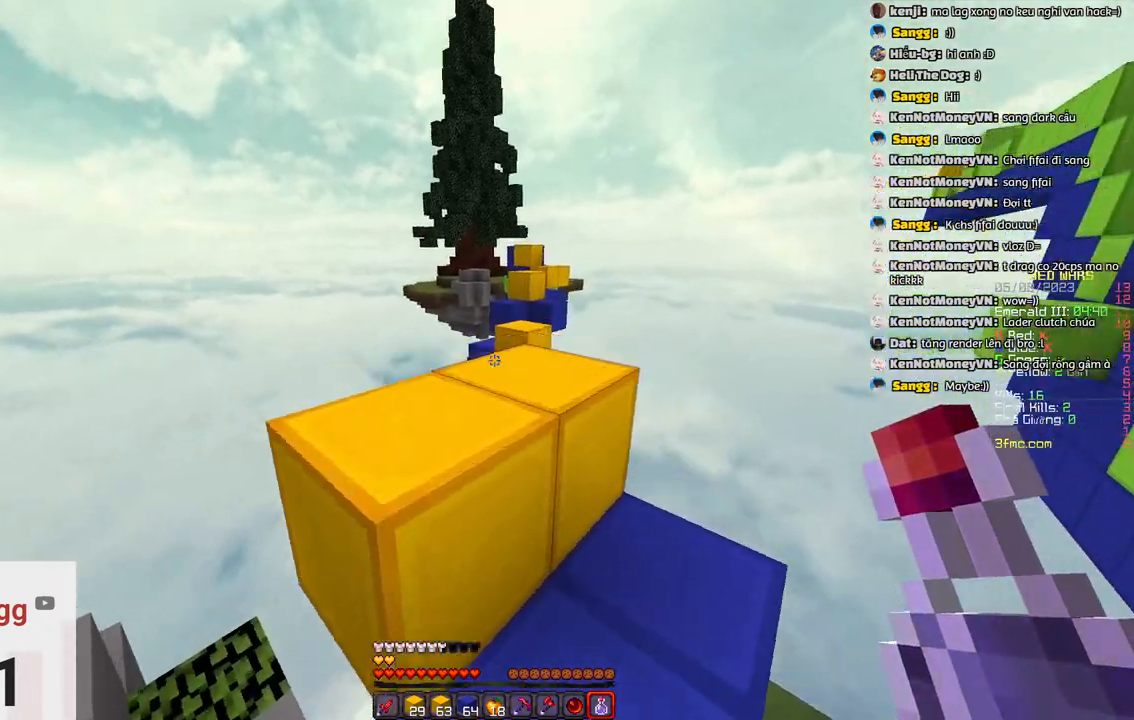
{"keys": ["w"], "events": [[183, "d", "down"], [183, "space", "up"], [300, "d", "up"], [300, "w", "up"], [350, "w", "down"]]}
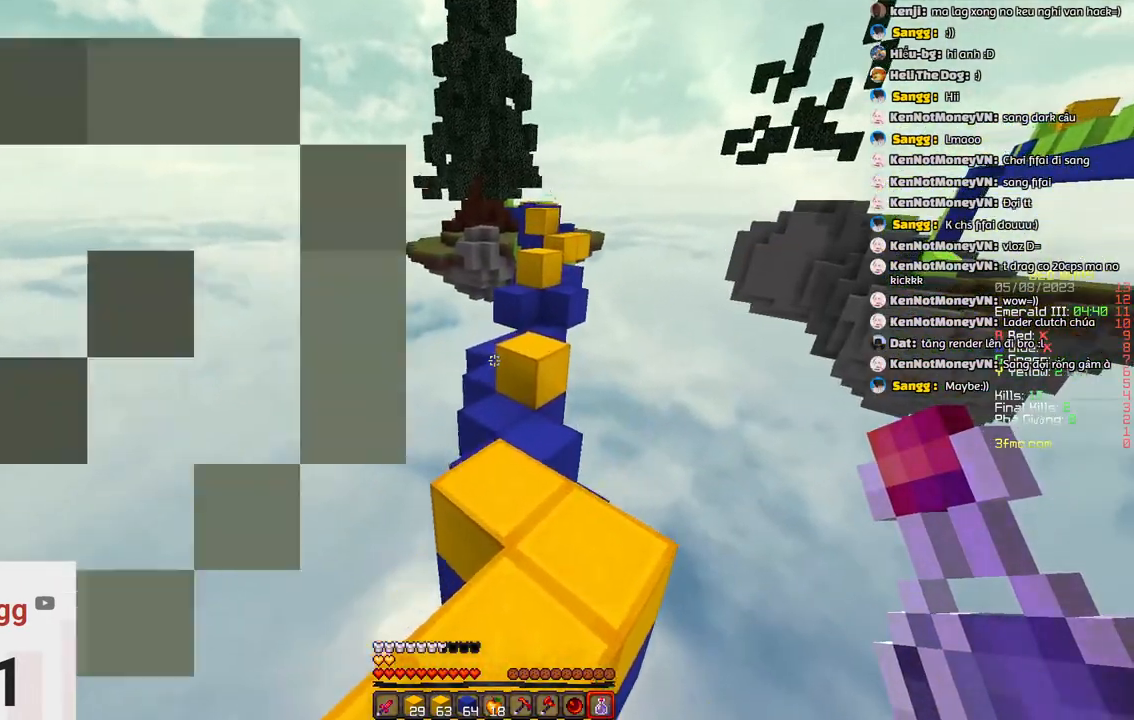
{"keys": ["w"], "events": []}
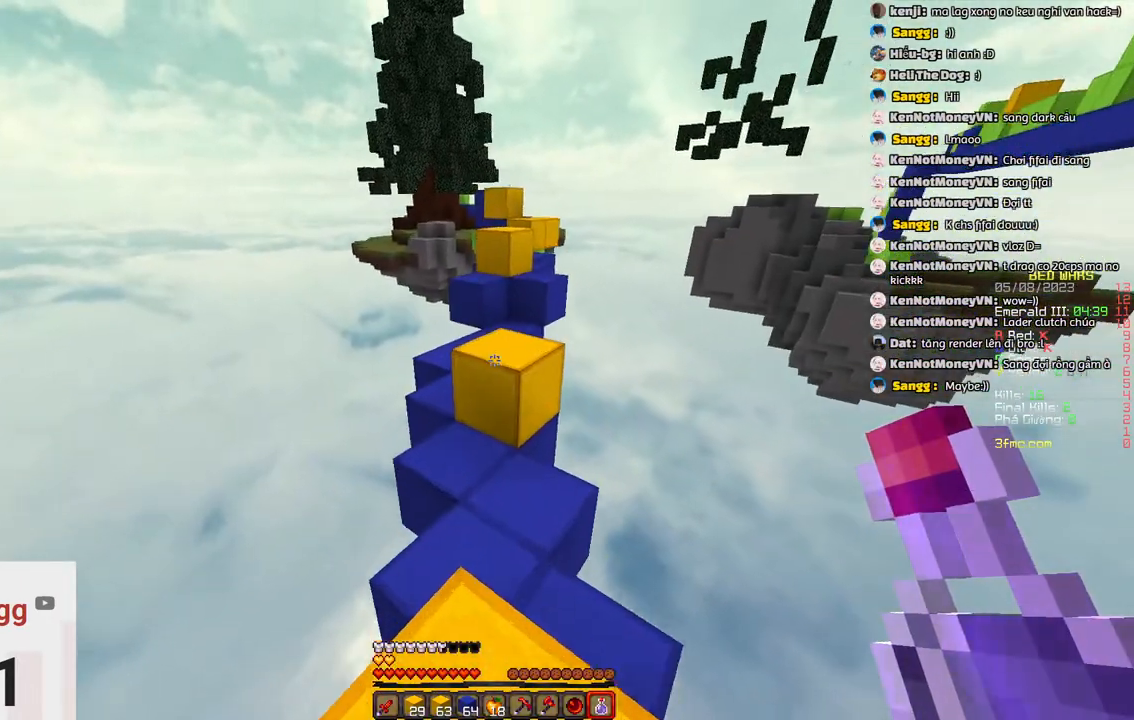
{"keys": ["w"], "events": [[83, "space", "down"], [300, "space", "up"]]}
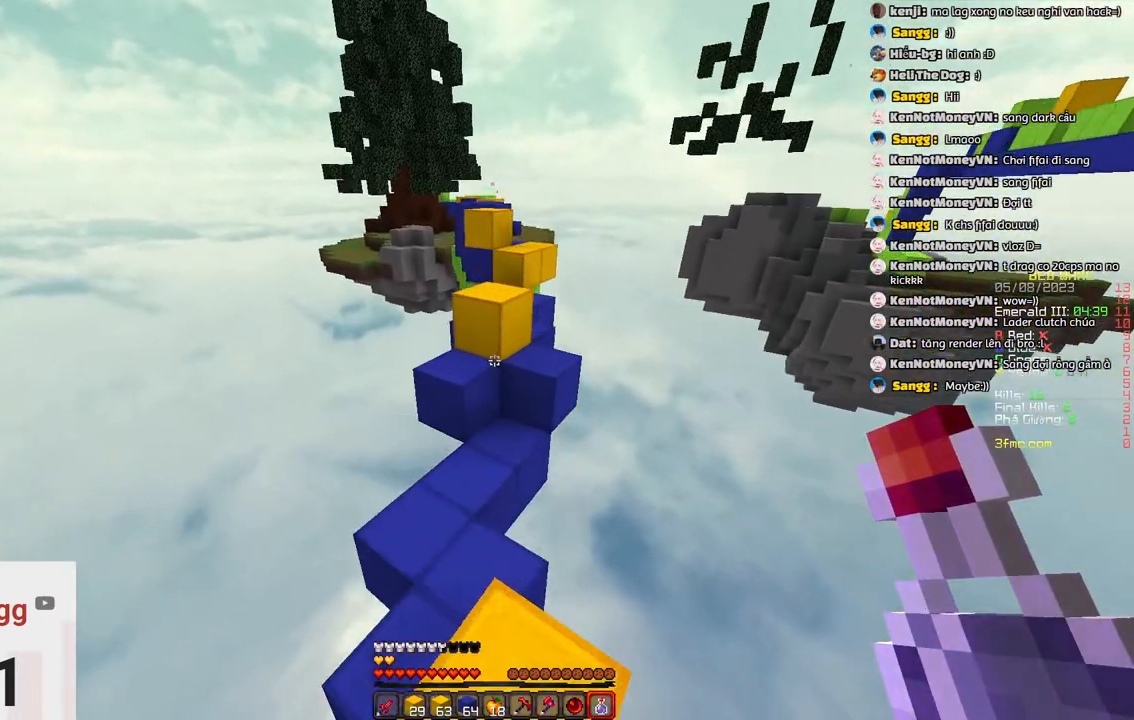
{"keys": ["space", "w"], "events": [[217, "space", "down"]]}
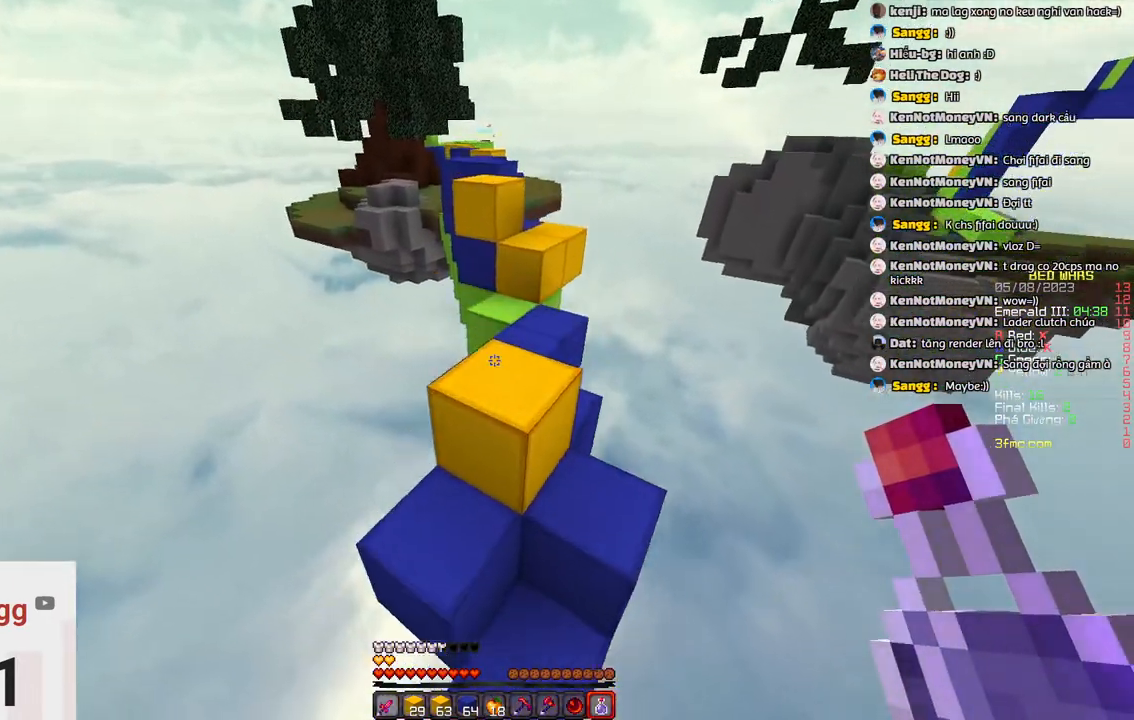
{"keys": ["d", "space", "w"], "events": [[17, "space", "up"], [300, "d", "down"], [350, "space", "down"]]}
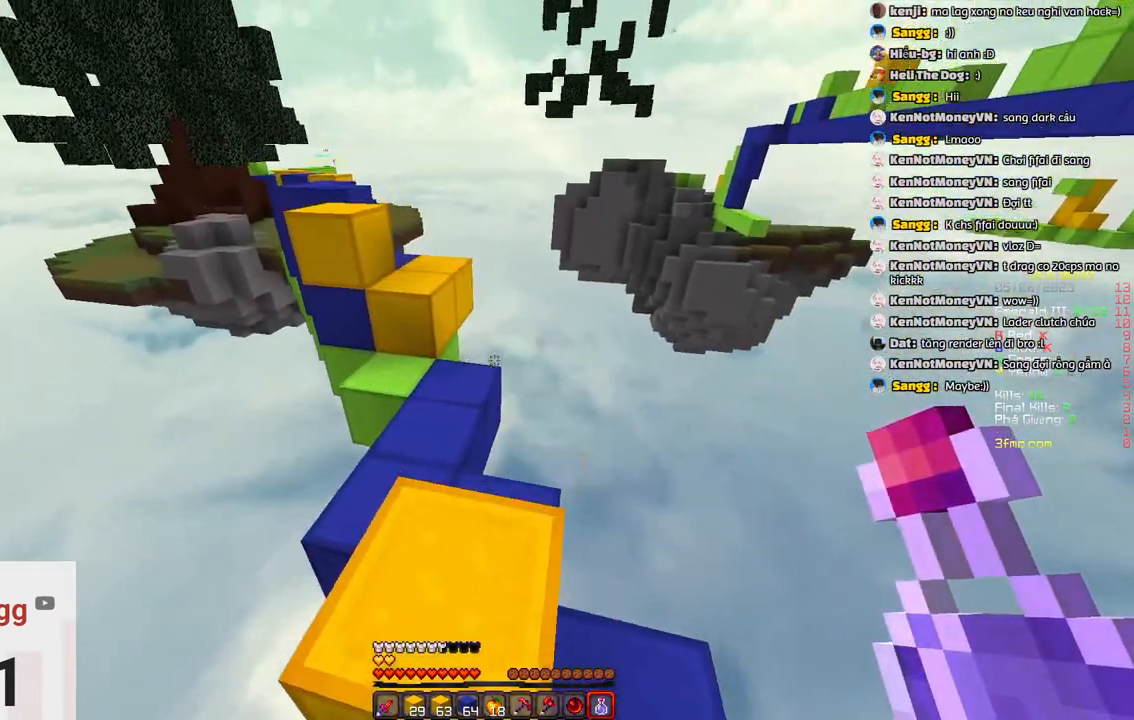
{"keys": ["w"], "events": [[50, "d", "up"], [50, "space", "up"], [267, "a", "down"], [367, "a", "up"]]}
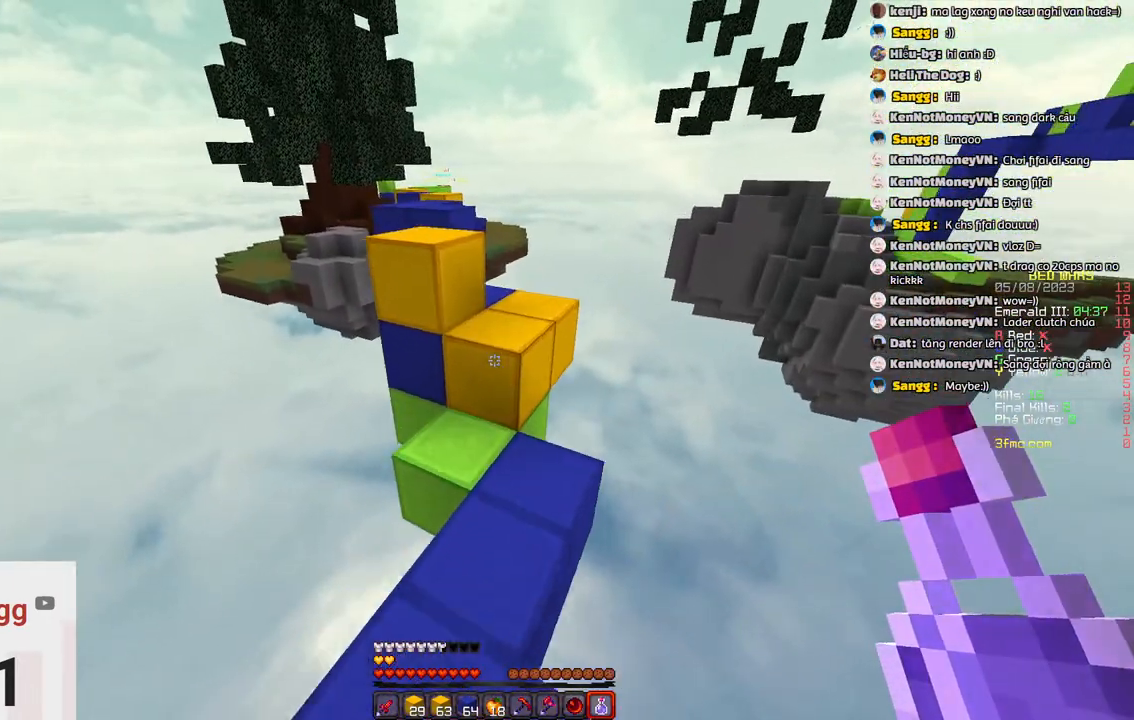
{"keys": ["d", "space", "w"], "events": [[283, "space", "down"], [383, "d", "down"]]}
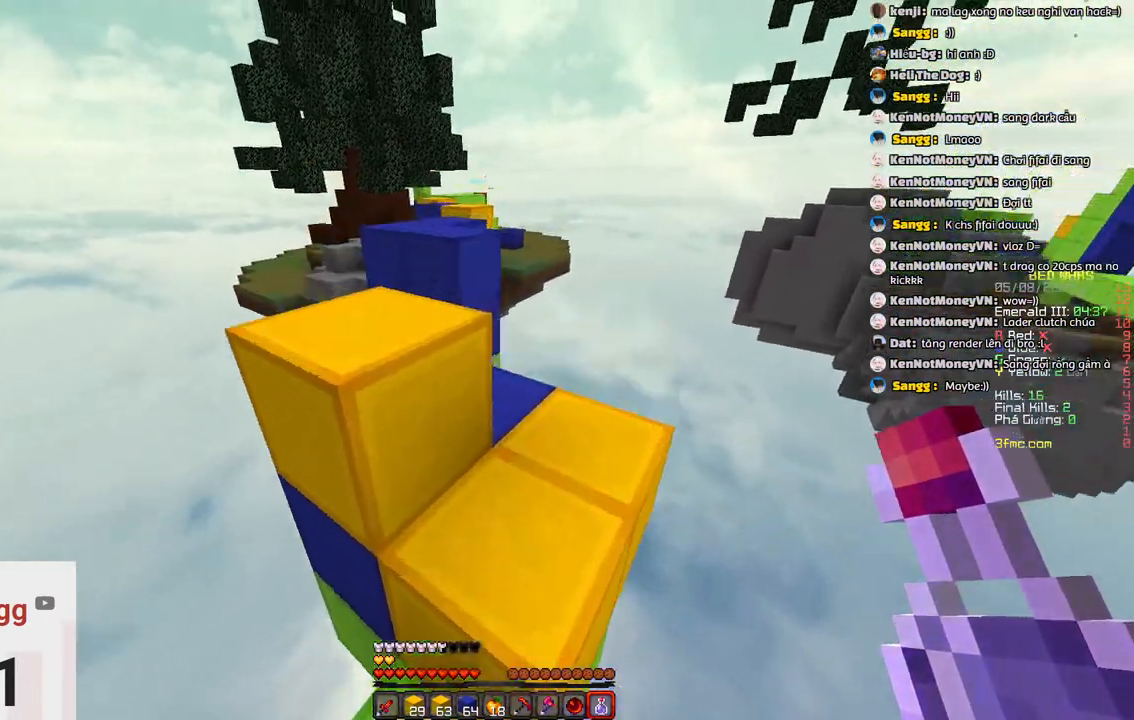
{"keys": ["a", "w"], "events": [[33, "space", "up"], [50, "d", "up"], [400, "a", "down"]]}
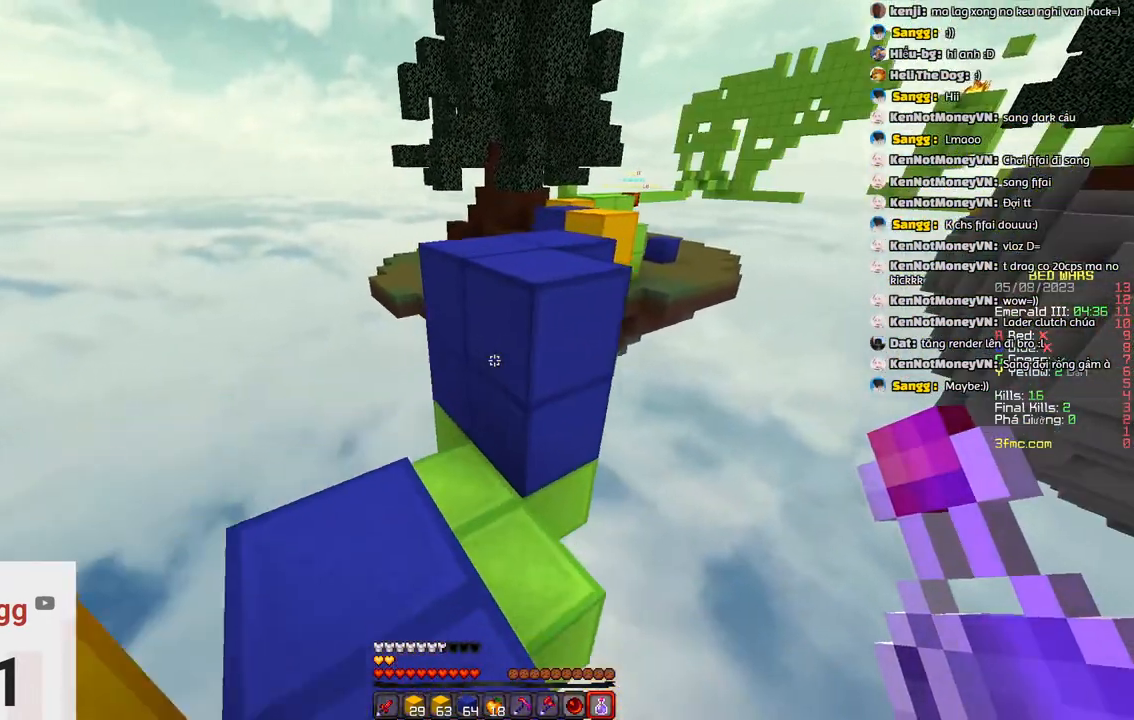
{"keys": ["w"], "events": [[167, "a", "up"], [283, "space", "down"], [483, "space", "up"]]}
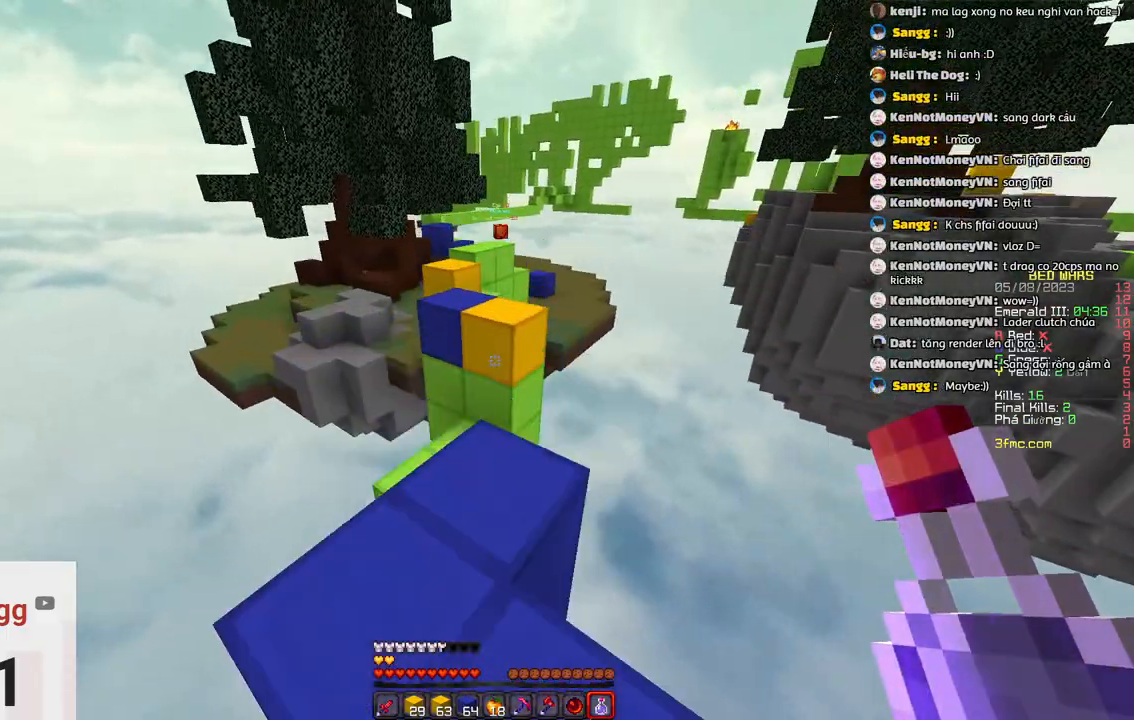
{"keys": ["space", "w"], "events": [[367, "space", "down"]]}
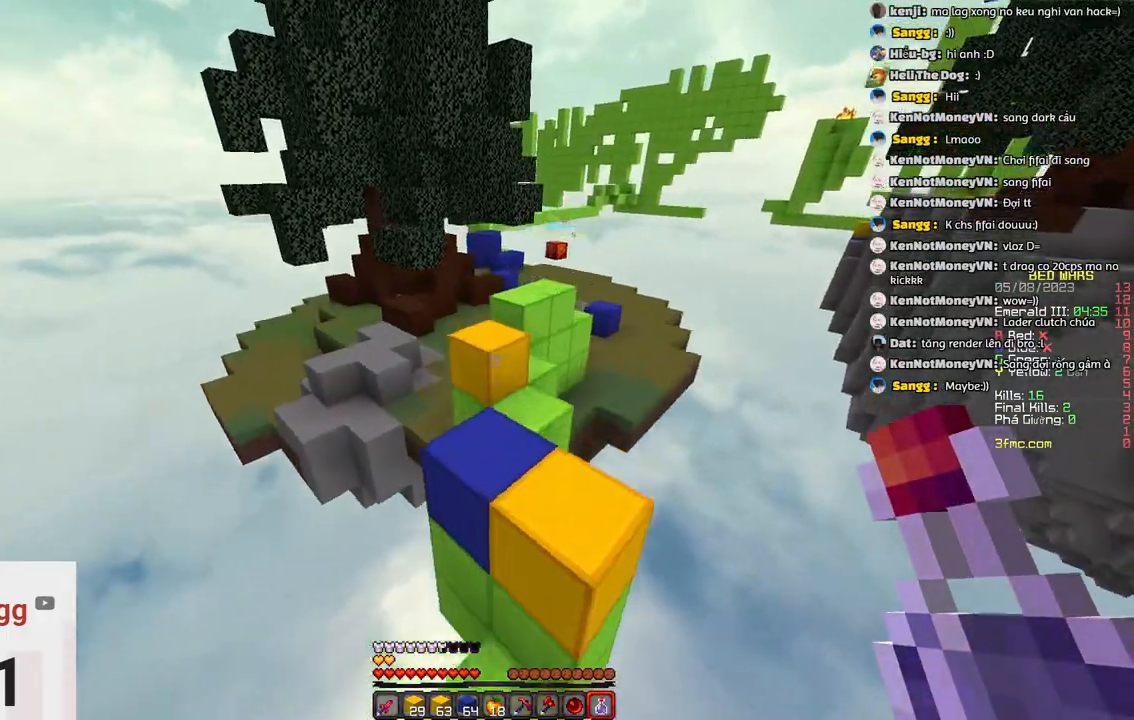
{"keys": ["space", "w"], "events": [[133, "space", "up"], [383, "space", "down"]]}
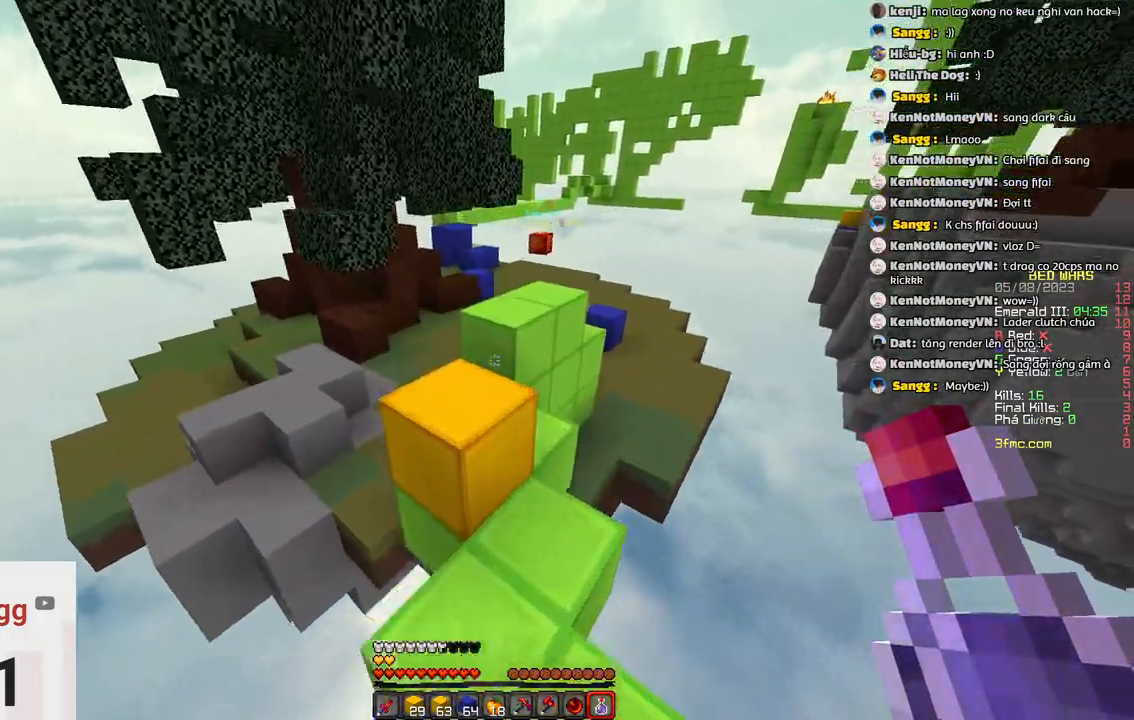
{"keys": ["space", "w"], "events": [[133, "space", "up"], [250, "d", "down"], [283, "w", "up"], [383, "d", "up"], [450, "w", "down"], [500, "space", "down"]]}
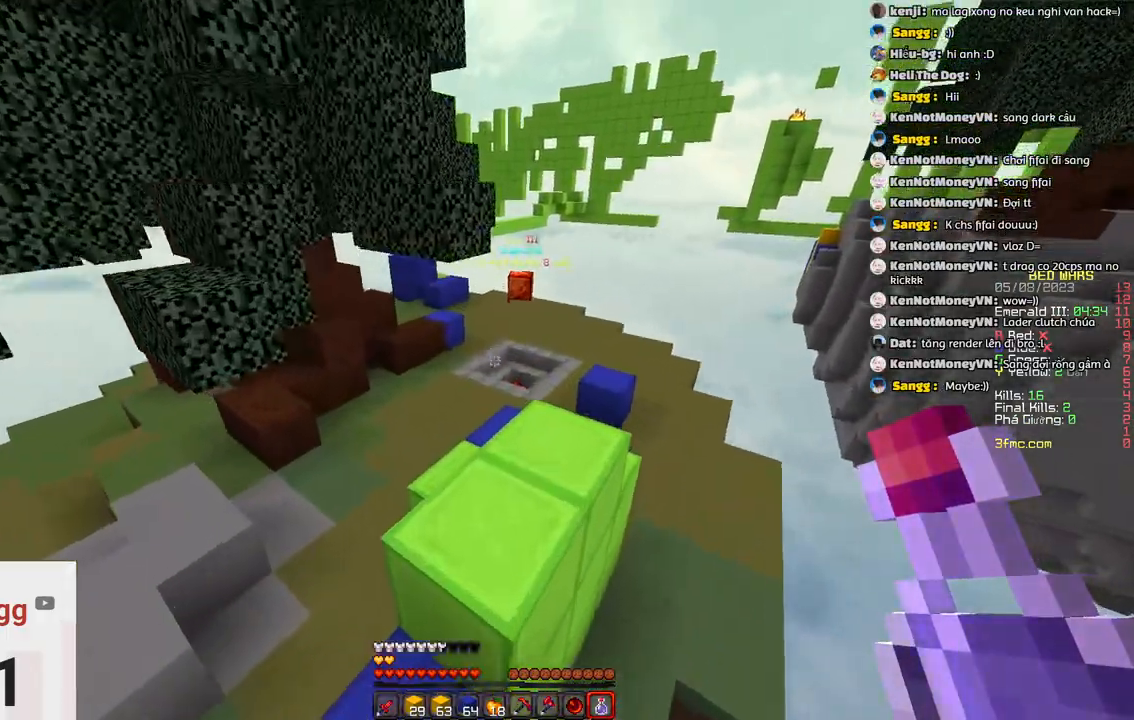
{"keys": ["w"], "events": [[317, "a", "down"], [383, "a", "up"], [383, "space", "up"]]}
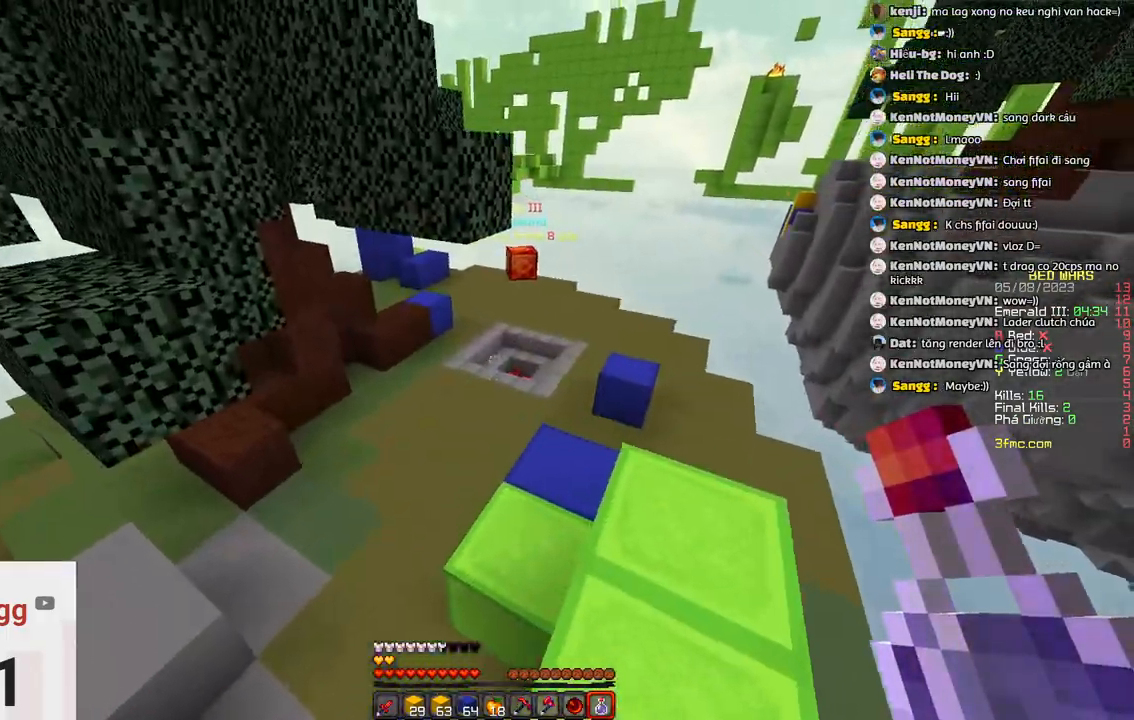
{"keys": ["d", "space", "w"]}
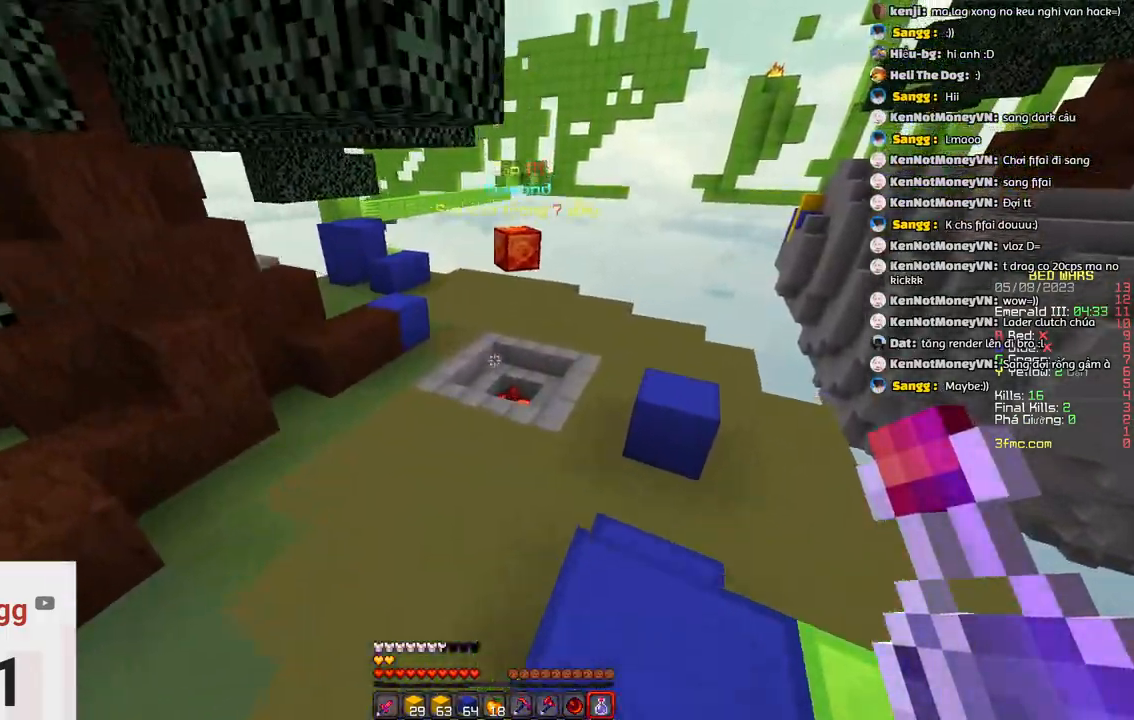
{"keys": ["w"], "events": [[267, "d", "up"], [267, "space", "up"]]}
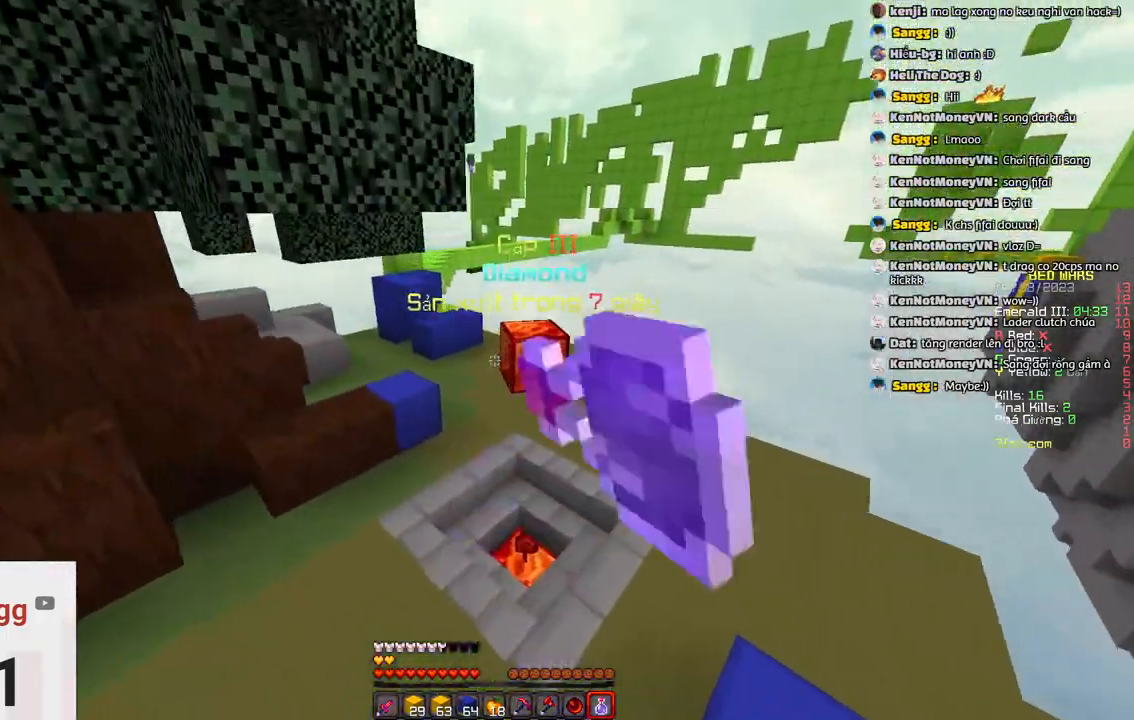
{"keys": ["w"], "events": [[150, "space", "down"], [433, "space", "up"]]}
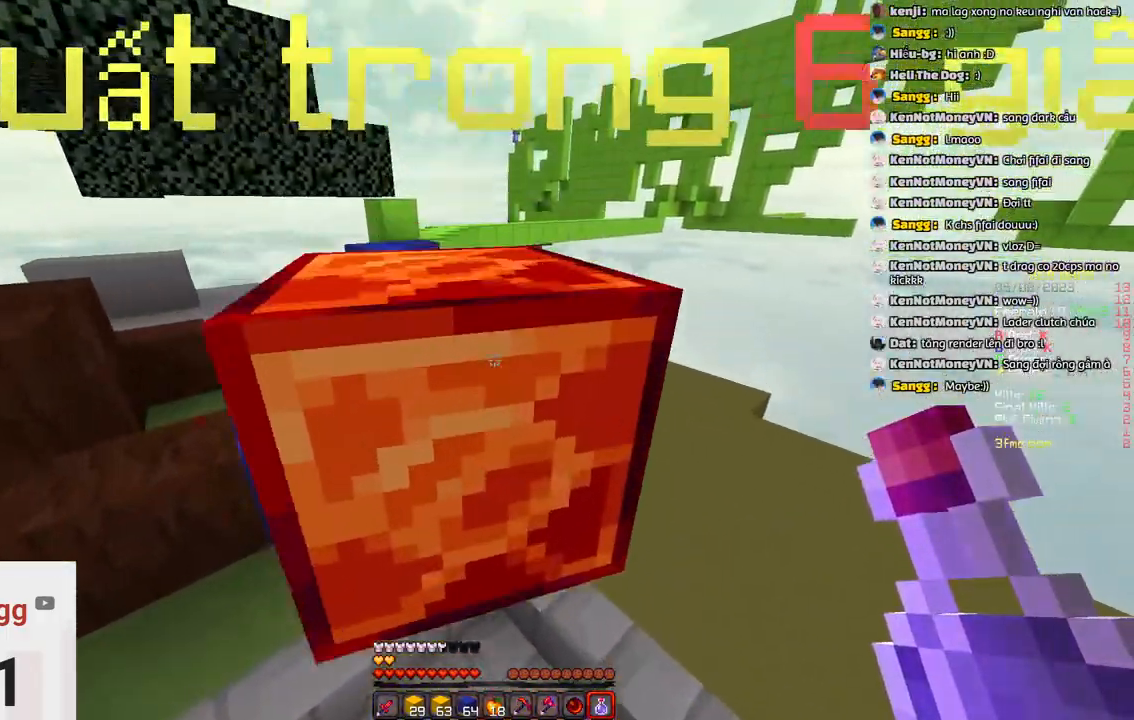
{"keys": ["s"], "events": [[33, "a", "down"], [33, "w", "up"], [200, "s", "down"], [233, "a", "up"]]}
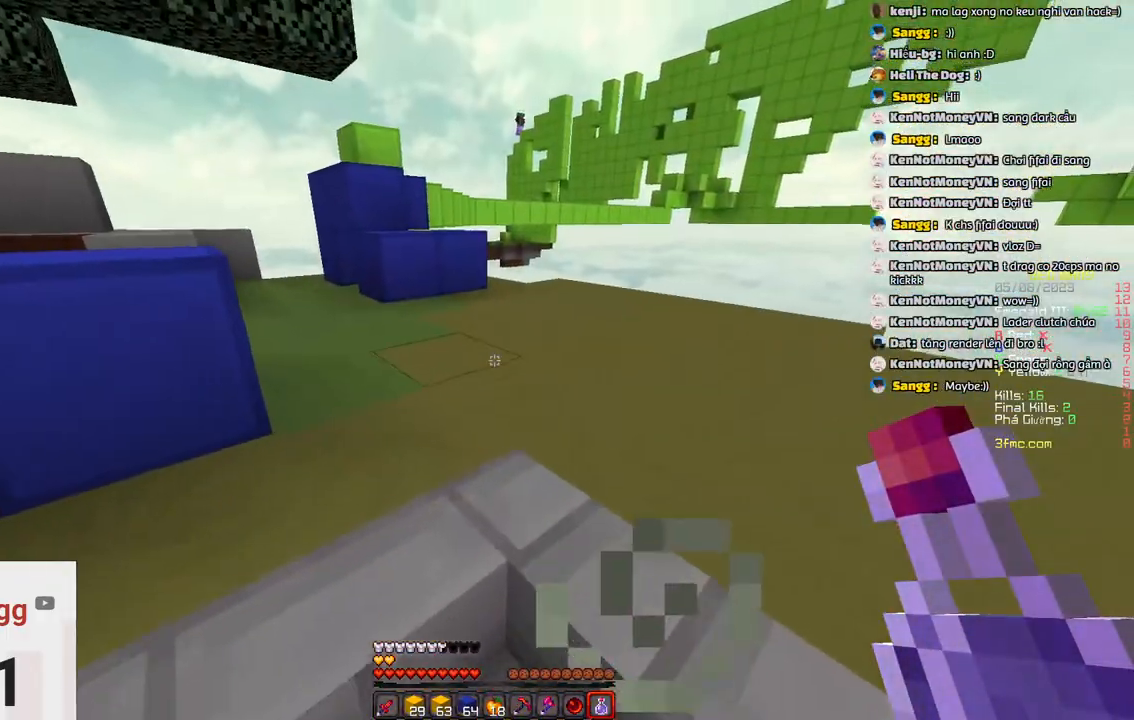
{"keys": ["w"], "events": [[50, "w", "down"], [117, "s", "up"]]}
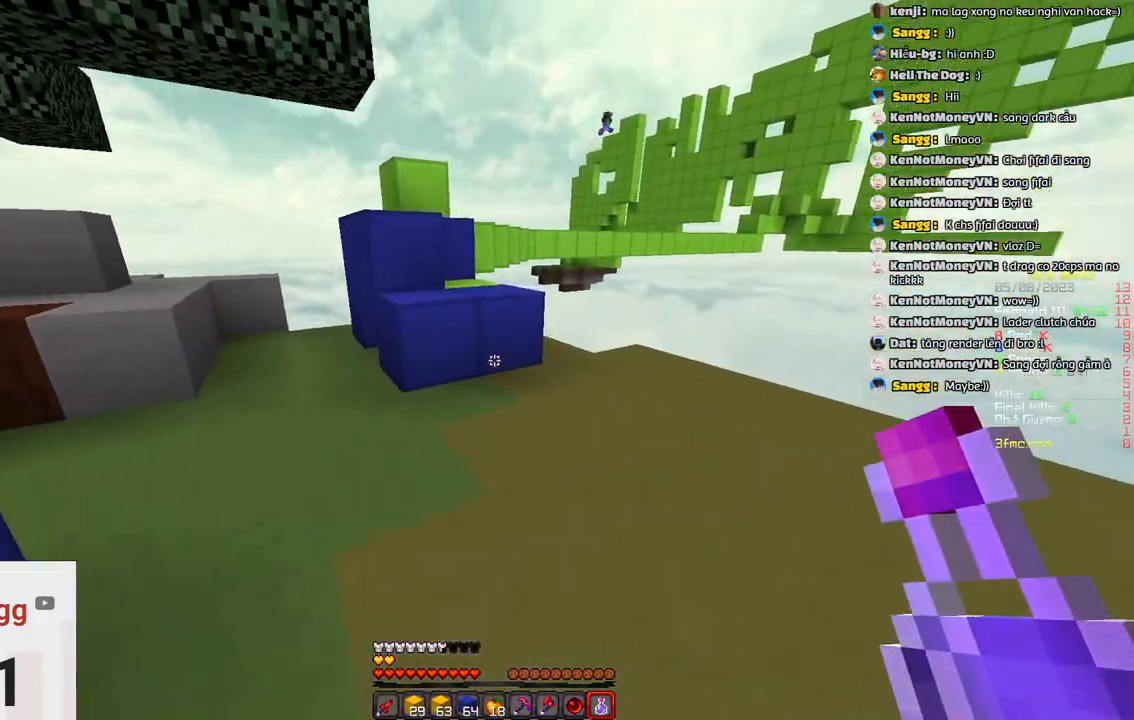
{"keys": ["a", "space", "w"]}
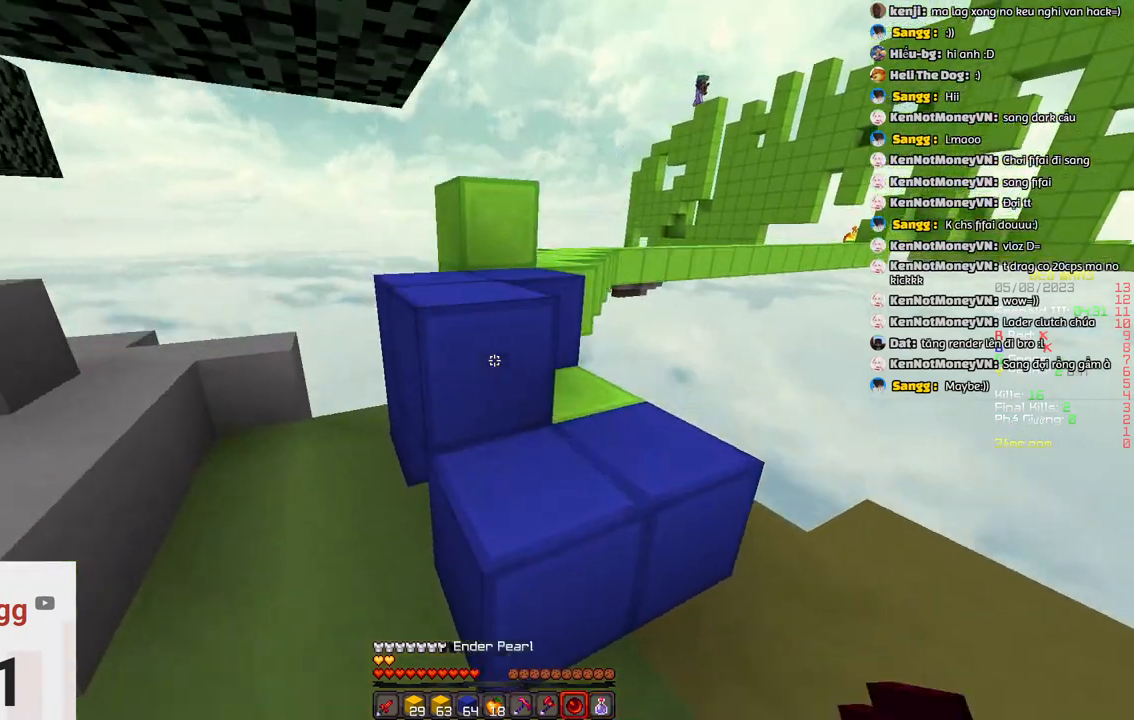
{"keys": ["a", "w"], "events": [[100, "space", "up"], [117, "w", "up"], [317, "w", "down"]]}
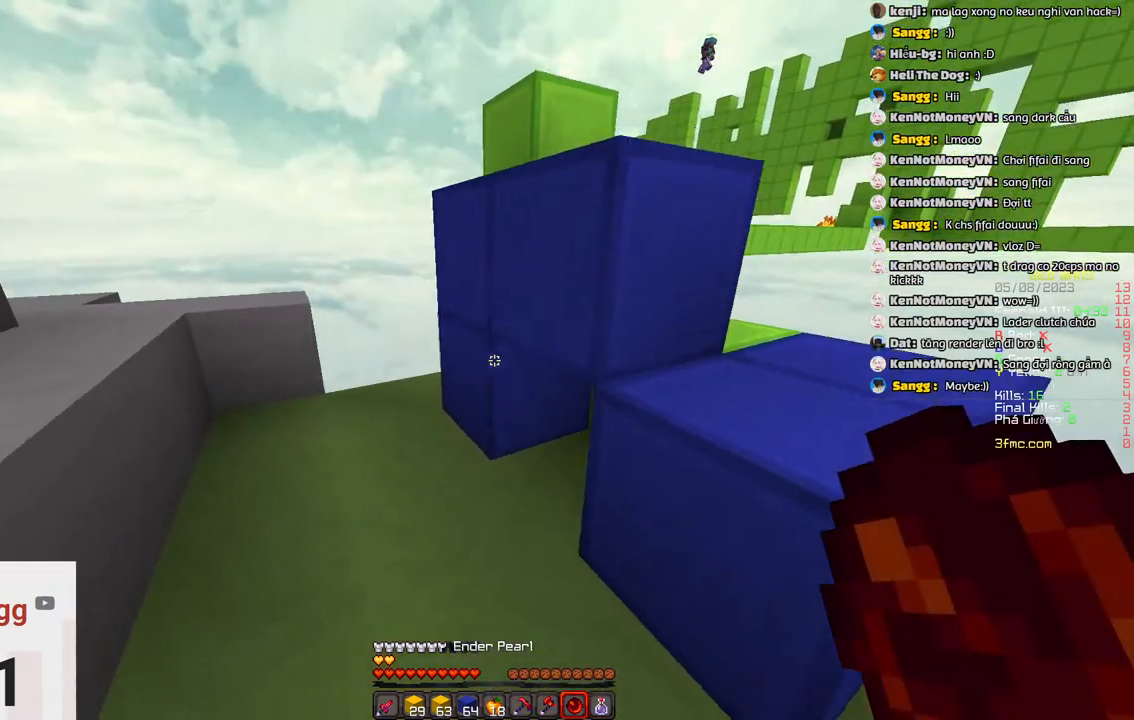
{"keys": ["w"], "events": [[400, "a", "up"]]}
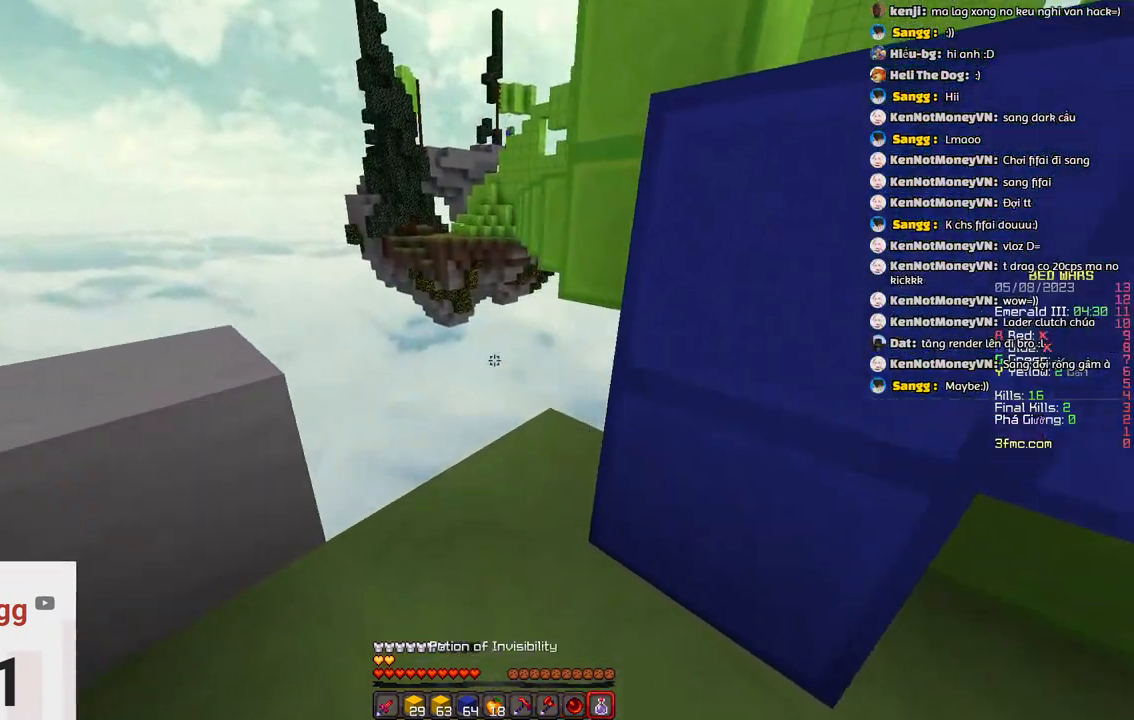
{"keys": [], "events": [[117, "w", "up"]]}
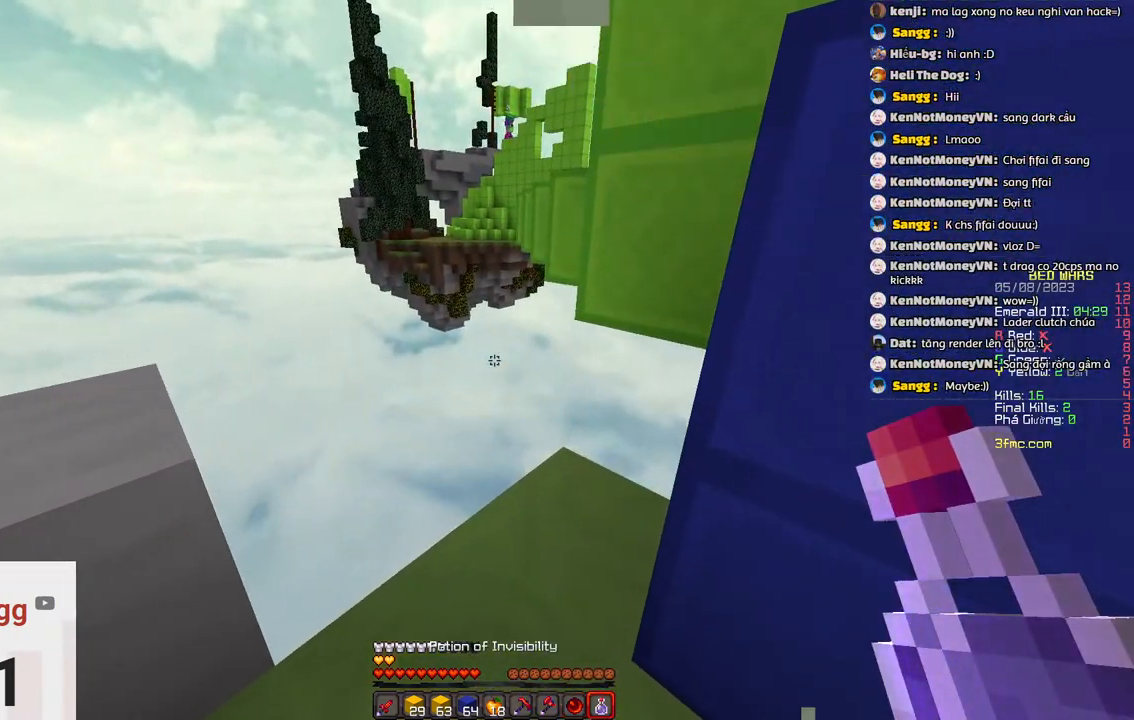
{"keys": [], "events": [[83, "d", "down"], [350, "d", "up"]]}